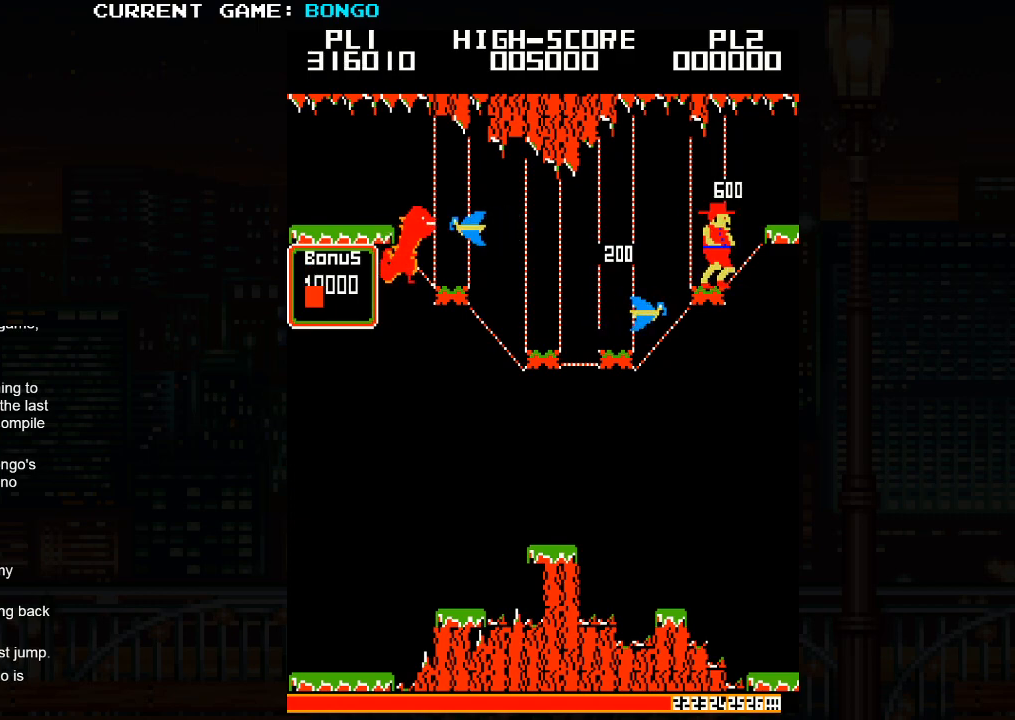
Gameplay with a controller (arcade stick); each line is a JSON object with the inputs held at the frame after it. "events" lists button and stick changes between this image and that frame as [ms after this image, input, new state], when the widget could be followed in between. Not read: L3 R3.
{"buttons": [], "left_stick": "right", "events": [[233, "left_stick", "right"], [250, "SQUARE", "down"], [383, "SQUARE", "up"]]}
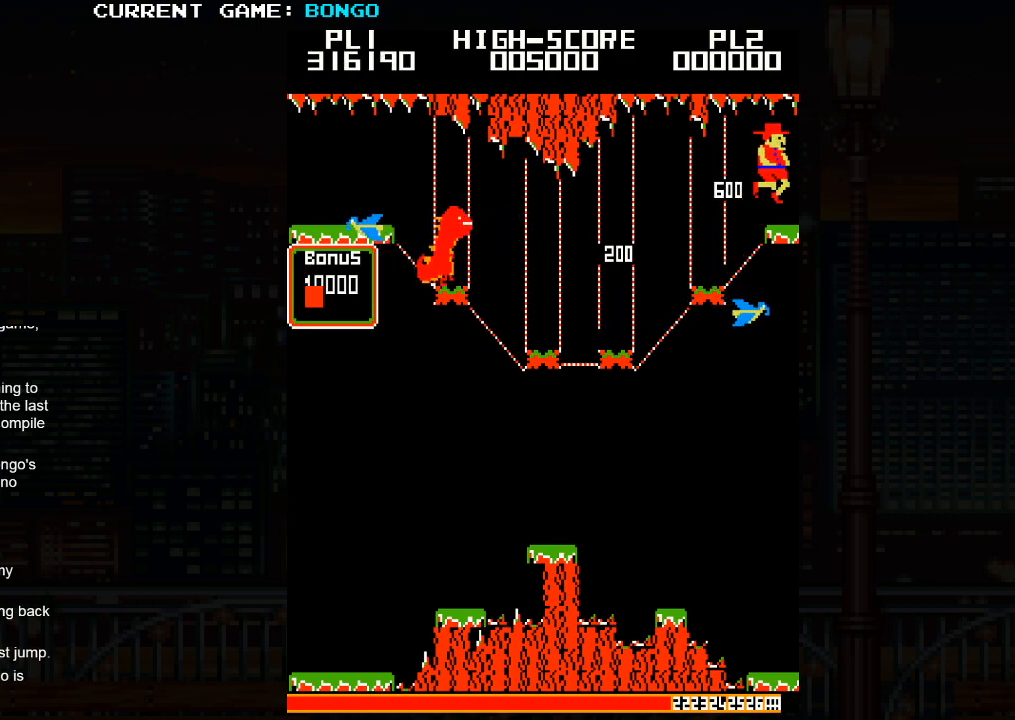
{"buttons": [], "left_stick": "right", "events": []}
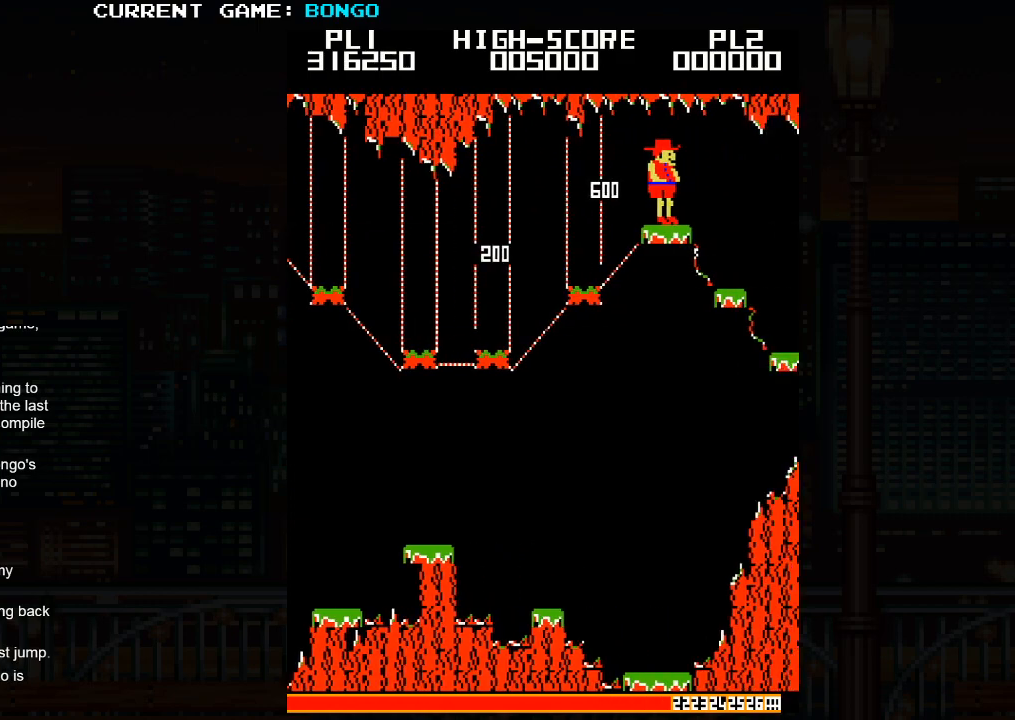
{"buttons": [], "left_stick": "right", "events": [[133, "SQUARE", "down"], [167, "SQUARE", "up"]]}
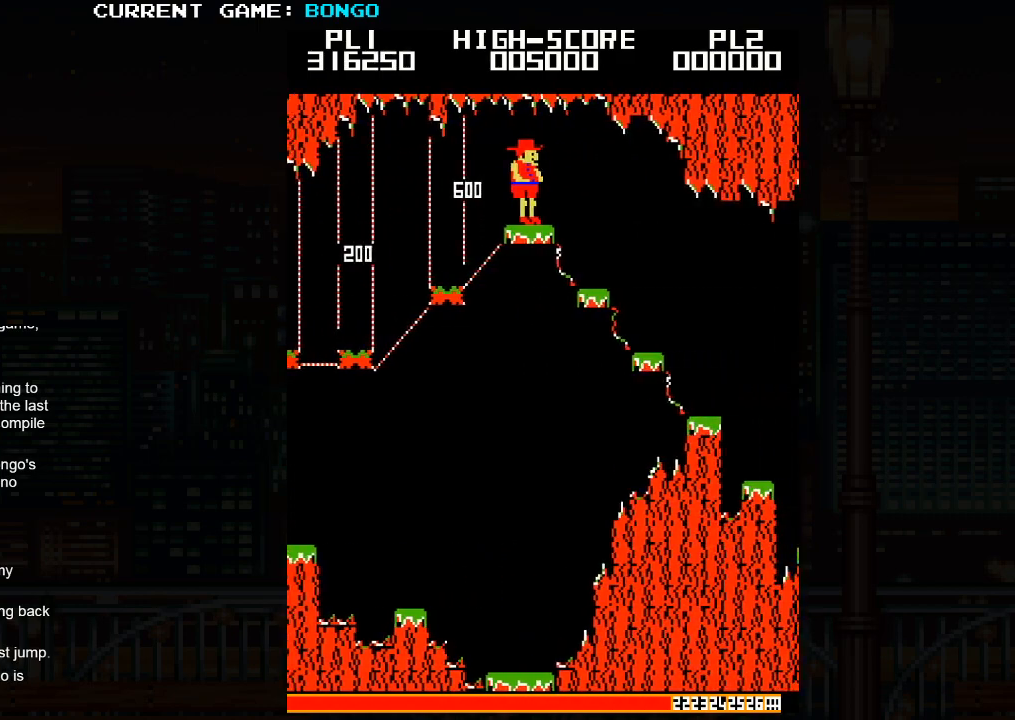
{"buttons": [], "left_stick": "right", "events": []}
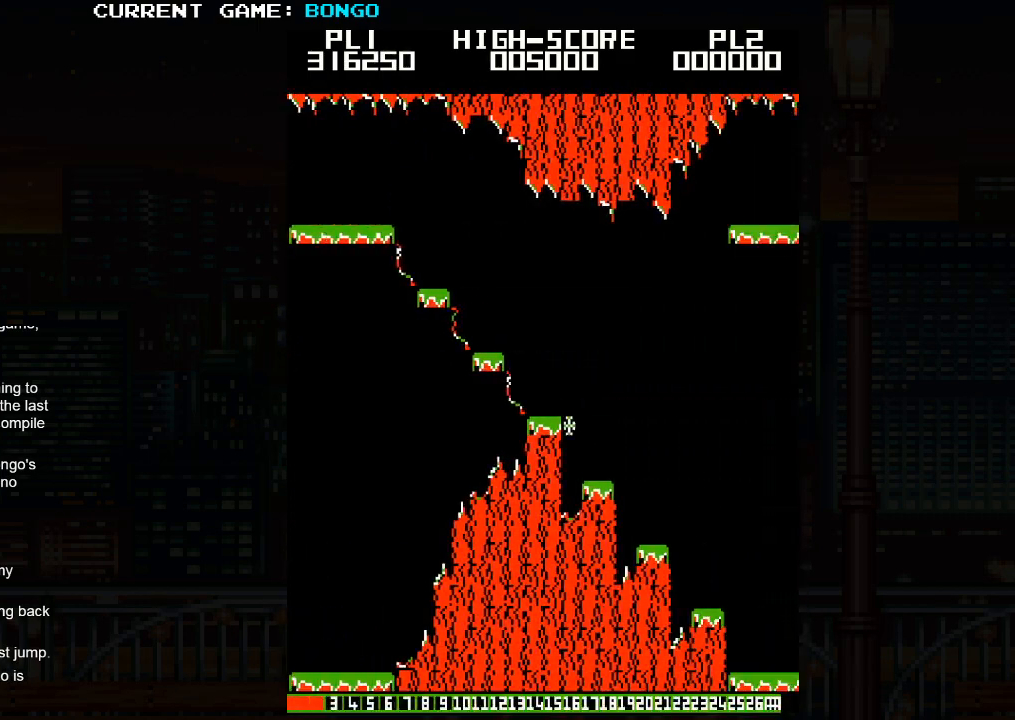
{"buttons": [], "left_stick": "right", "events": []}
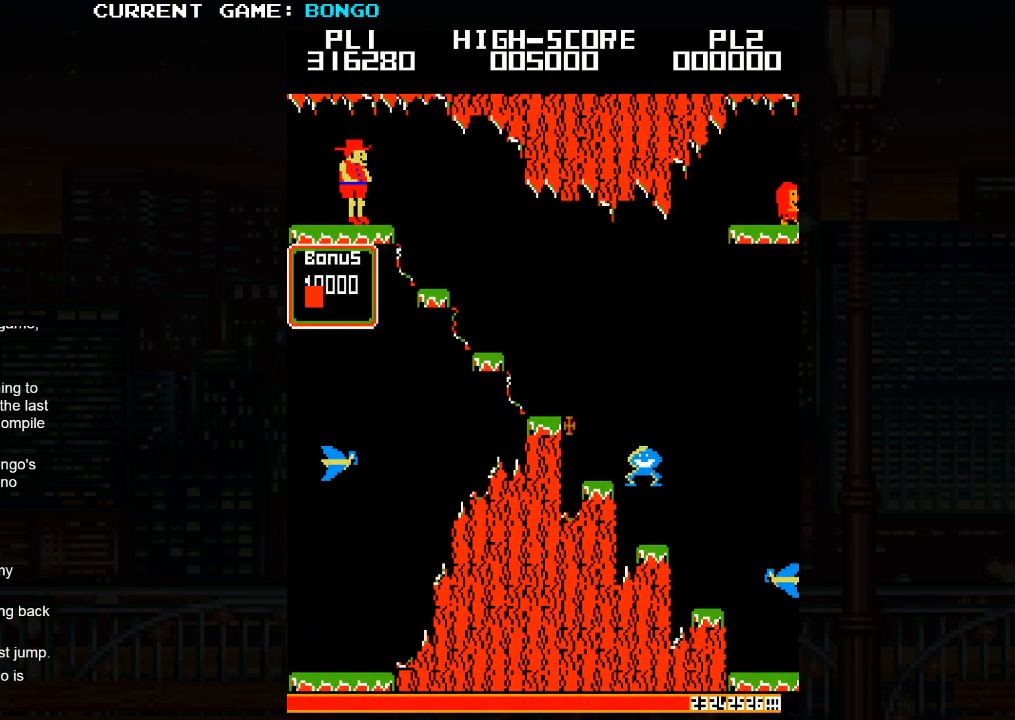
{"buttons": [], "left_stick": "right", "events": []}
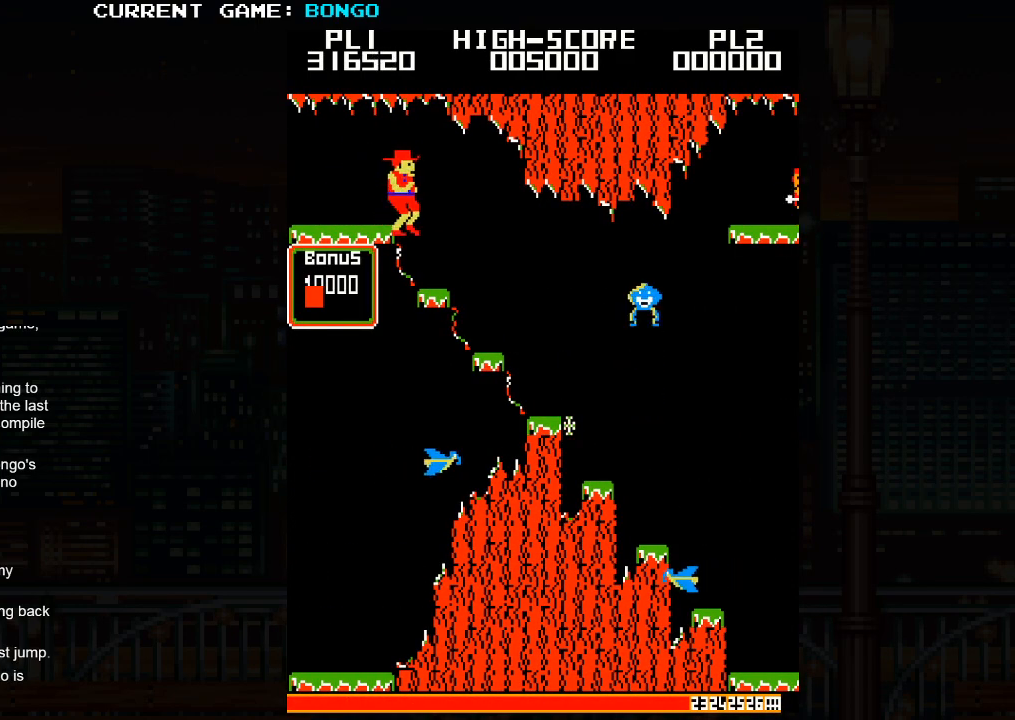
{"buttons": [], "left_stick": "right", "events": []}
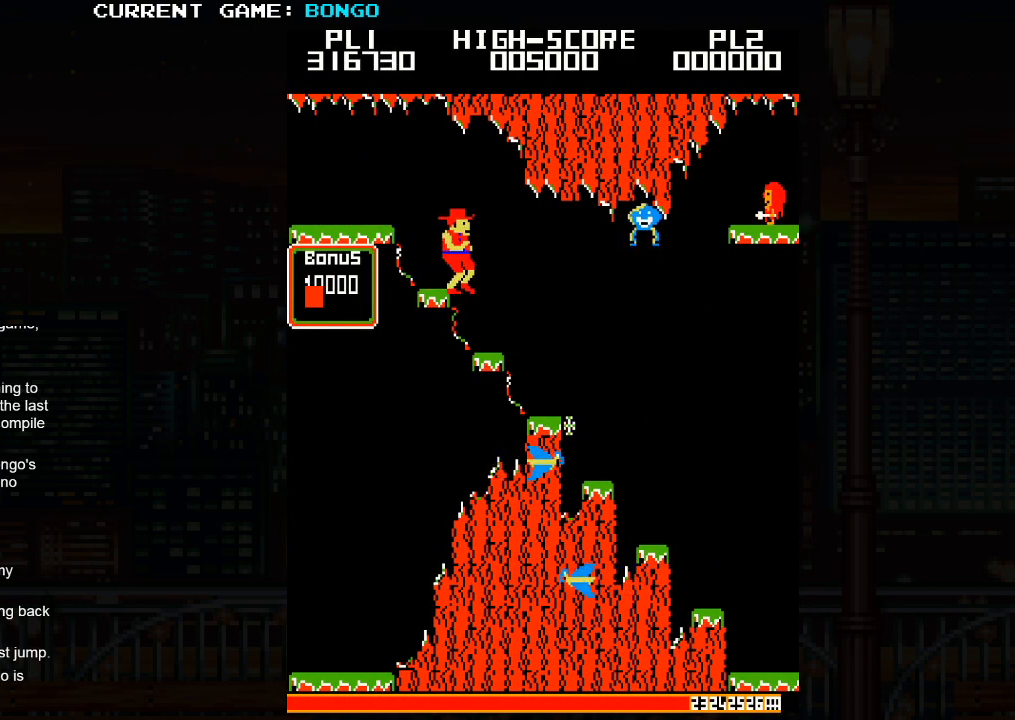
{"buttons": [], "left_stick": "right", "events": []}
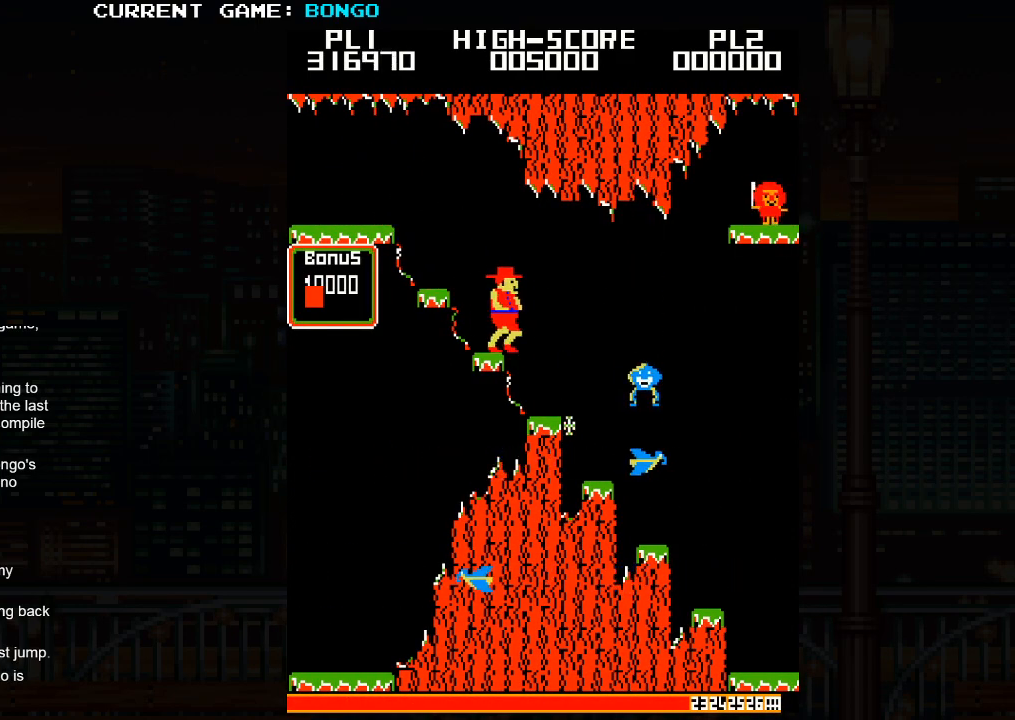
{"buttons": [], "left_stick": "center", "events": [[317, "left_stick", "center"]]}
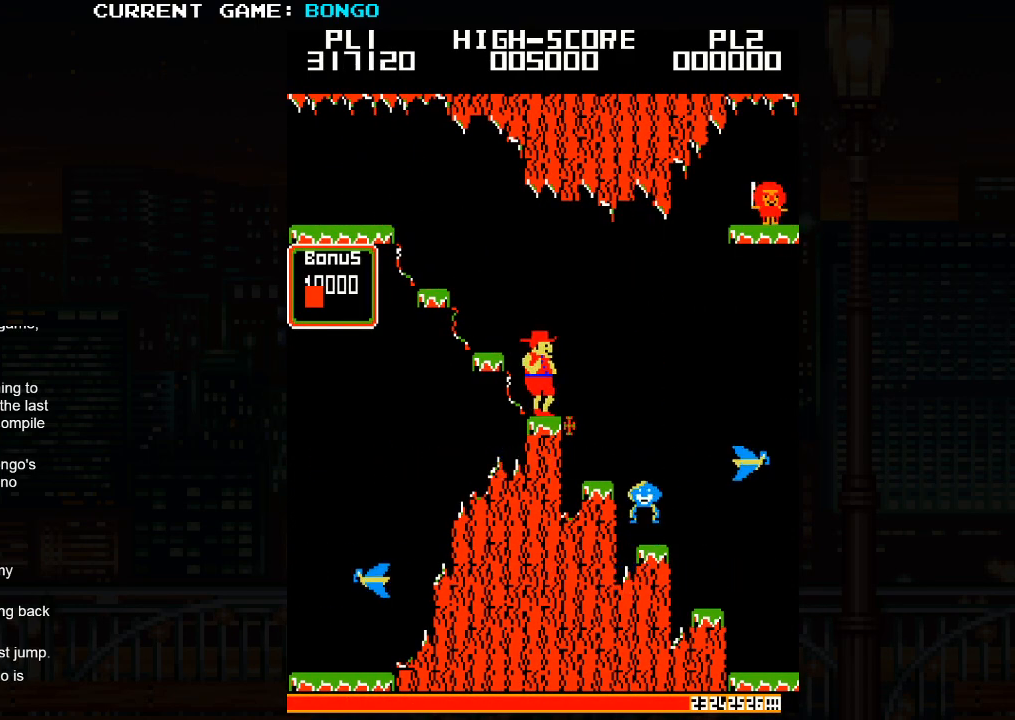
{"buttons": [], "left_stick": "center", "events": [[83, "SQUARE", "down"], [150, "SQUARE", "up"], [150, "left_stick", "right"], [433, "left_stick", "center"]]}
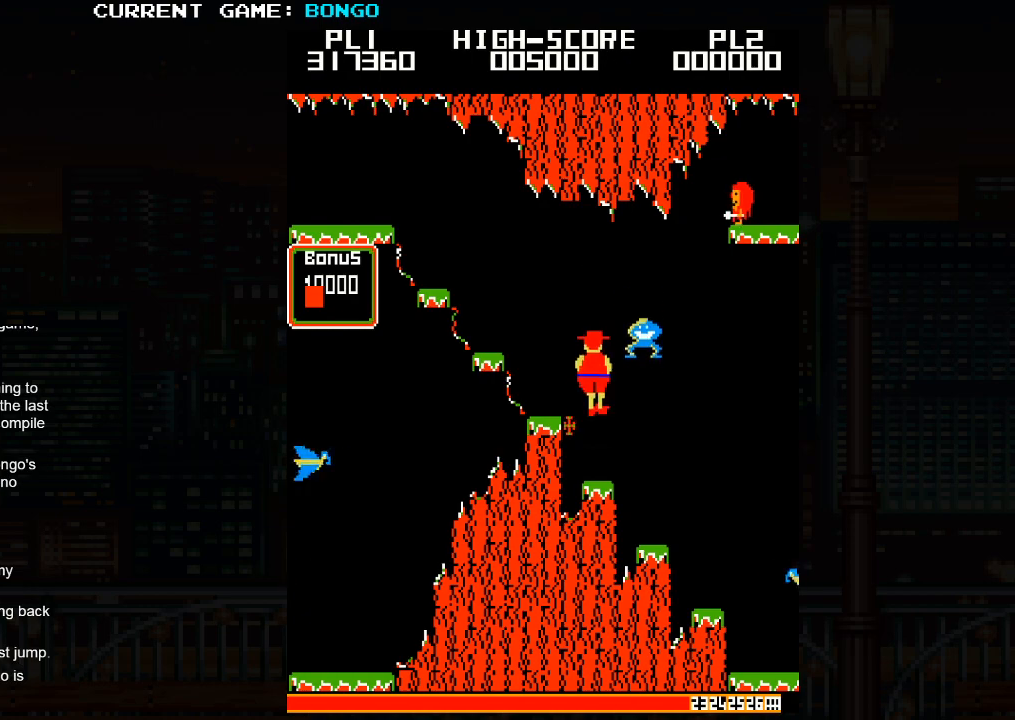
{"buttons": [], "left_stick": "right", "events": [[183, "left_stick", "right"]]}
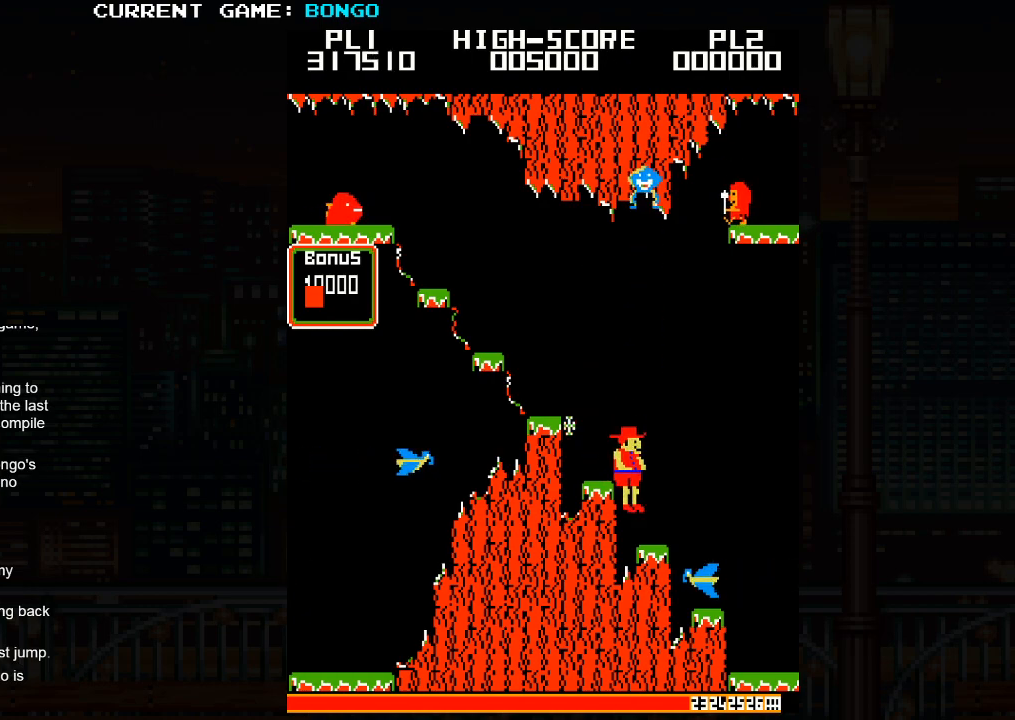
{"buttons": [], "left_stick": "right", "events": []}
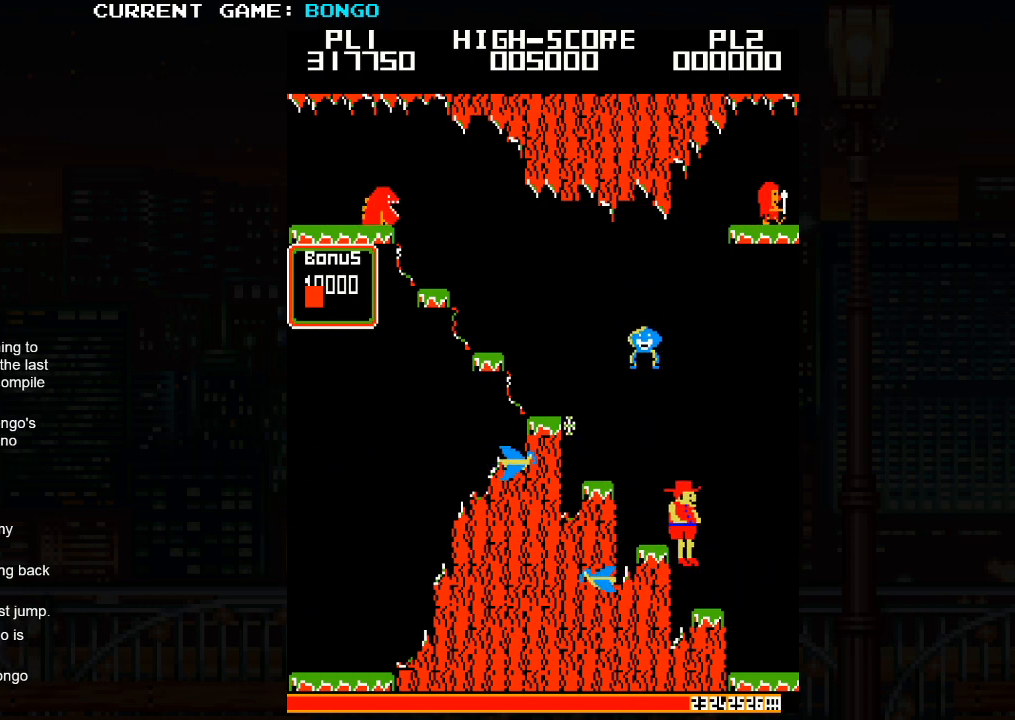
{"buttons": [], "left_stick": "right", "events": []}
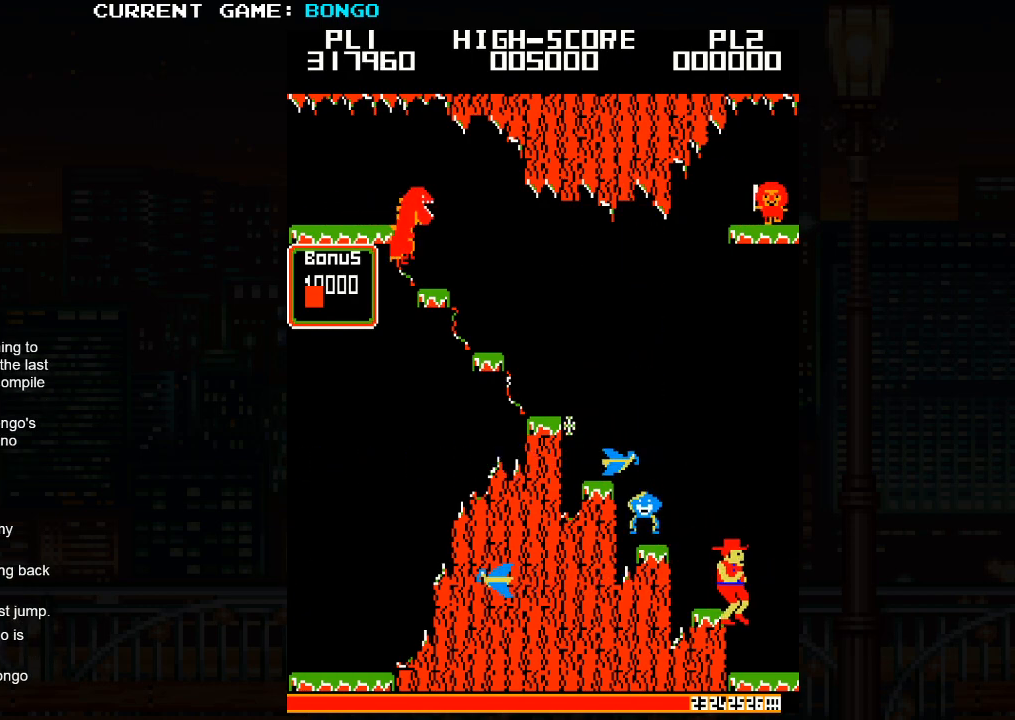
{"buttons": [], "left_stick": "right", "events": []}
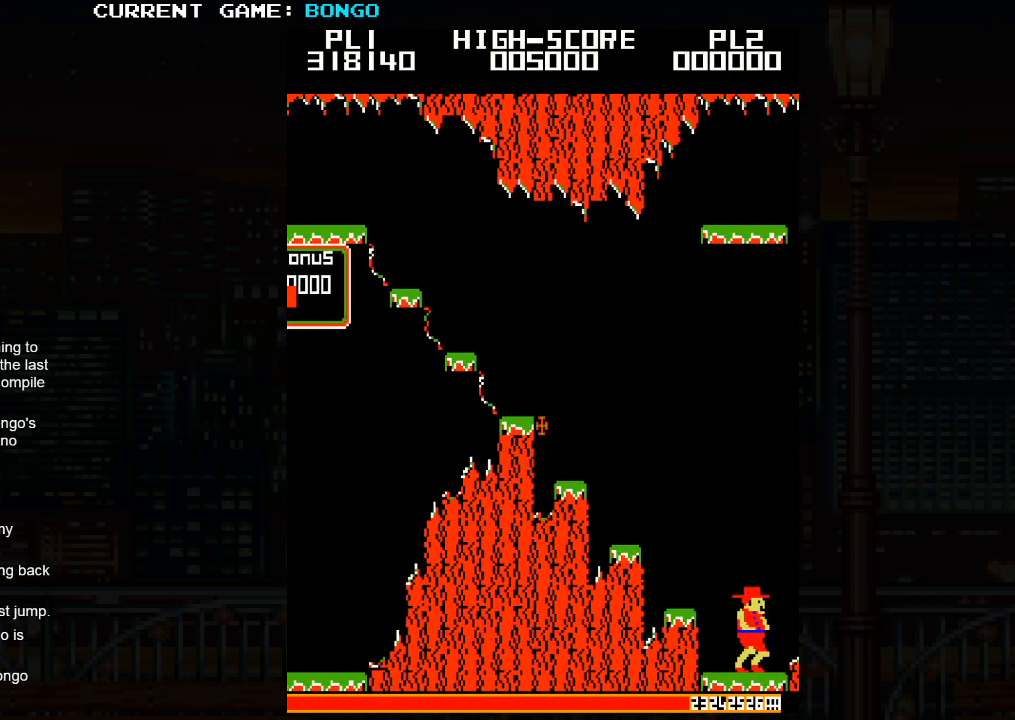
{"buttons": [], "left_stick": "right", "events": []}
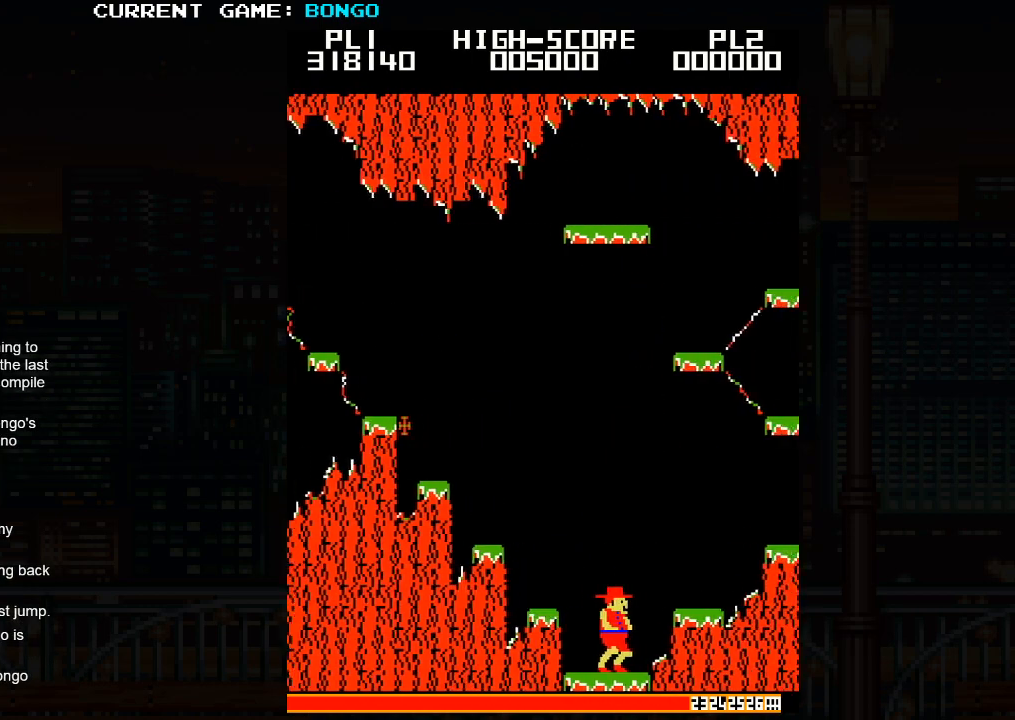
{"buttons": [], "left_stick": "center", "events": [[333, "left_stick", "center"]]}
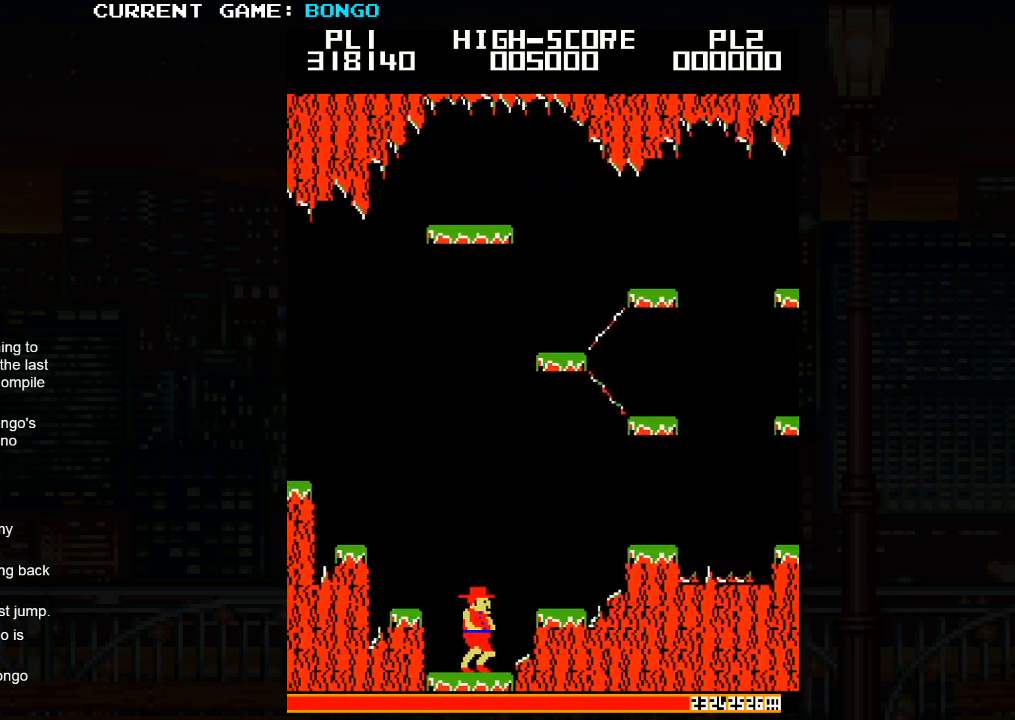
{"buttons": [], "left_stick": "center", "events": []}
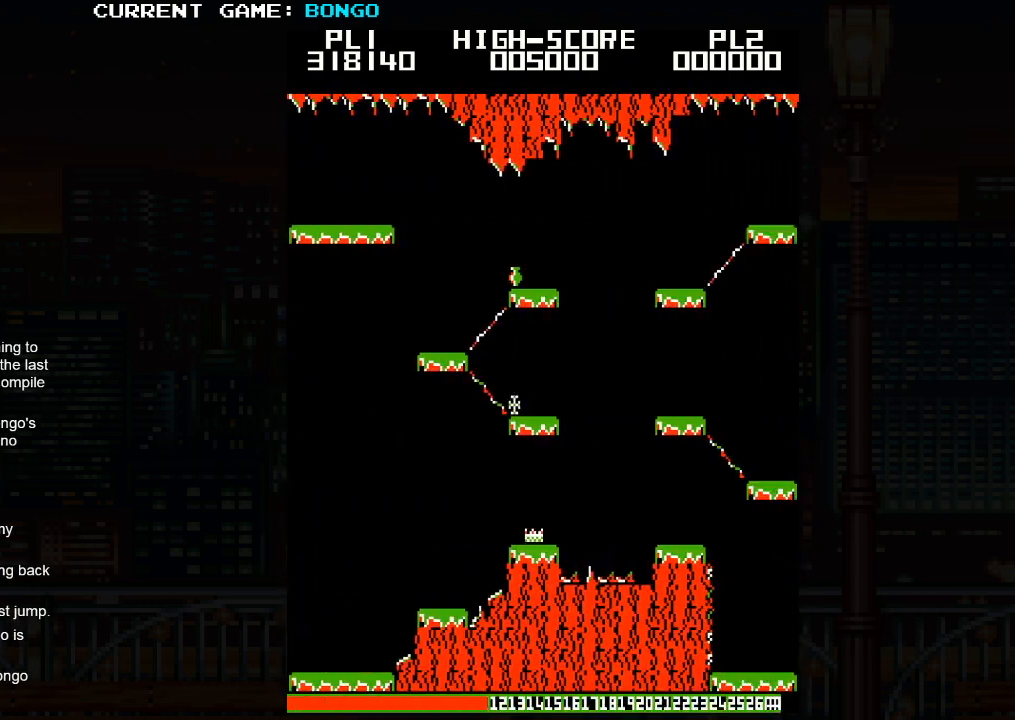
{"buttons": [], "left_stick": "center", "events": [[100, "left_stick", "right"], [367, "left_stick", "center"]]}
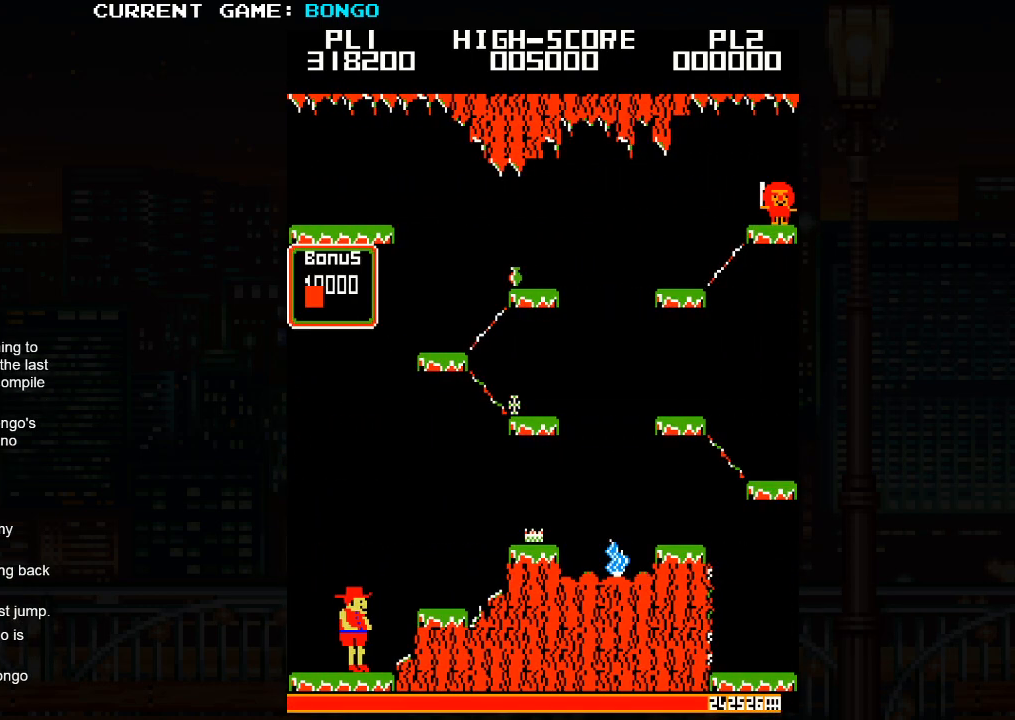
{"buttons": [], "left_stick": "right", "events": [[83, "left_stick", "right"], [217, "SQUARE", "down"], [383, "SQUARE", "up"]]}
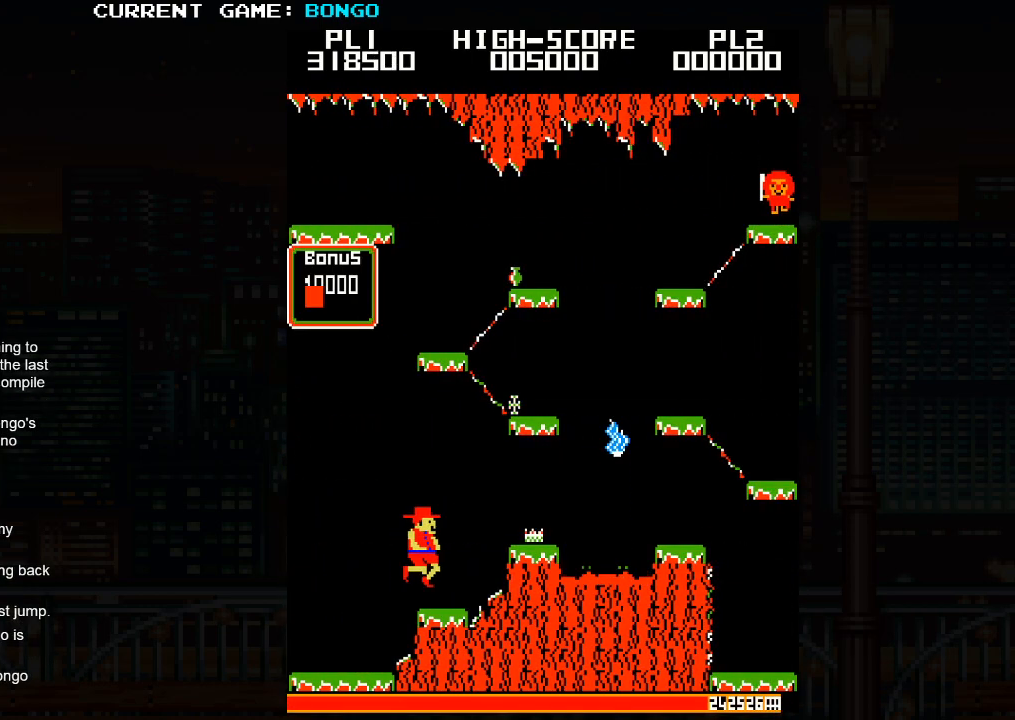
{"buttons": [], "left_stick": "right", "events": [[200, "SQUARE", "down"], [367, "SQUARE", "up"]]}
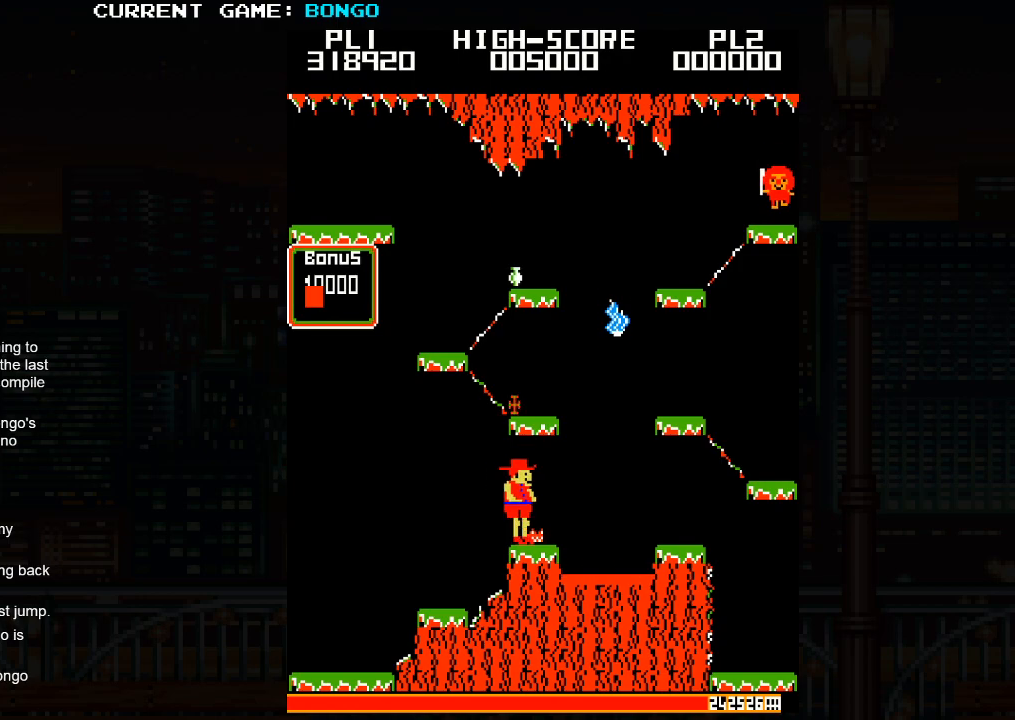
{"buttons": [], "left_stick": "center", "events": [[400, "left_stick", "center"]]}
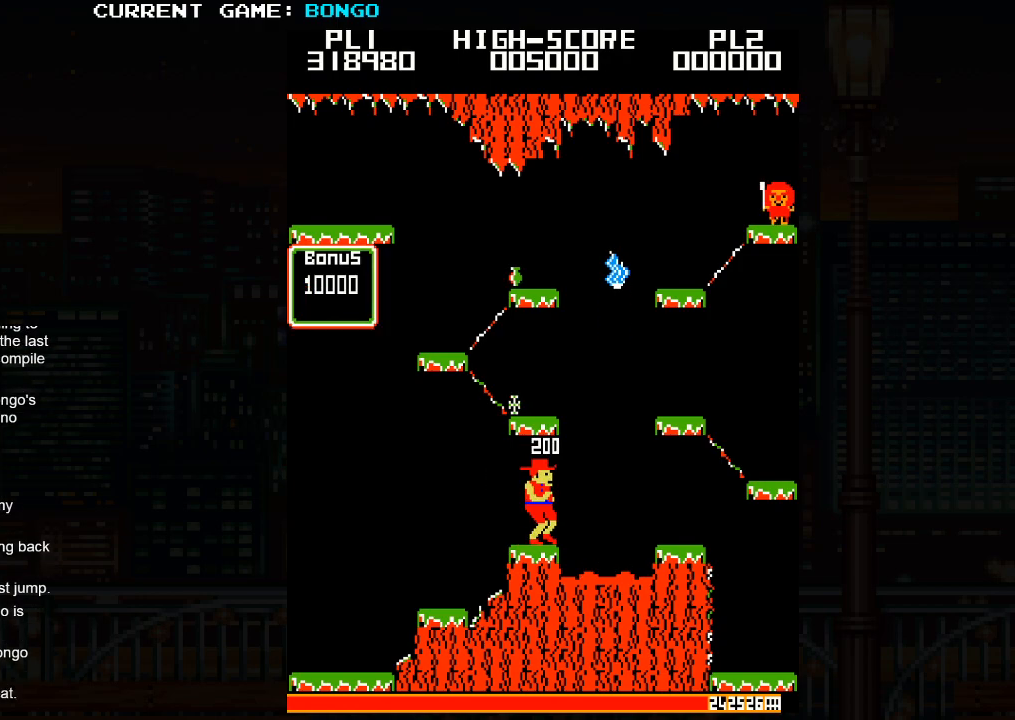
{"buttons": [], "left_stick": "center", "events": []}
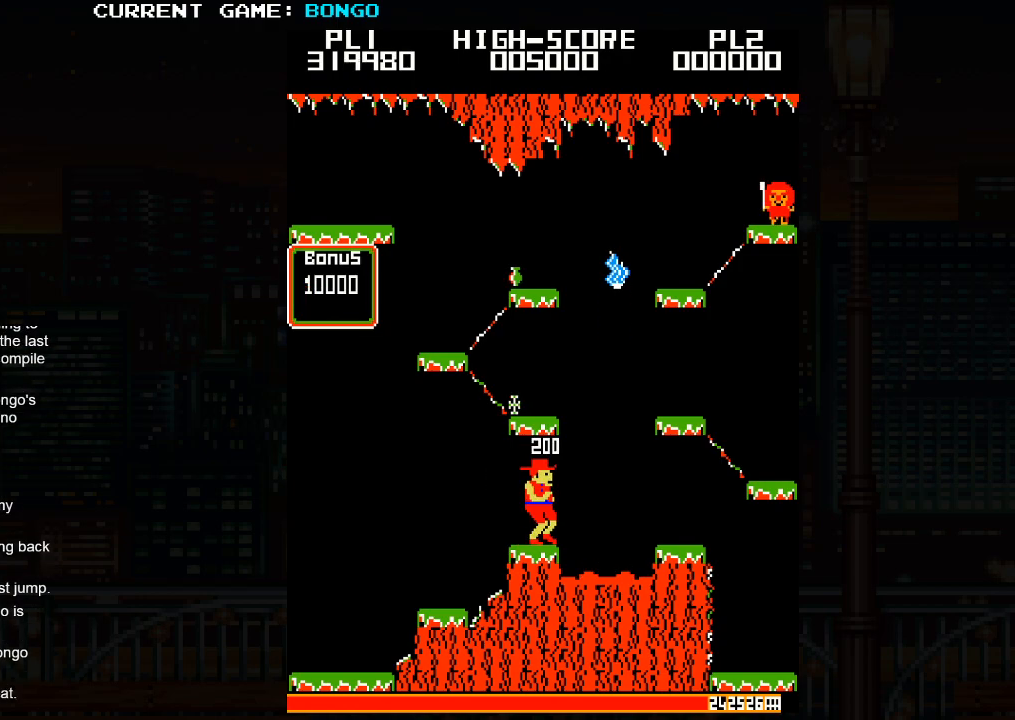
{"buttons": [], "left_stick": "center", "events": []}
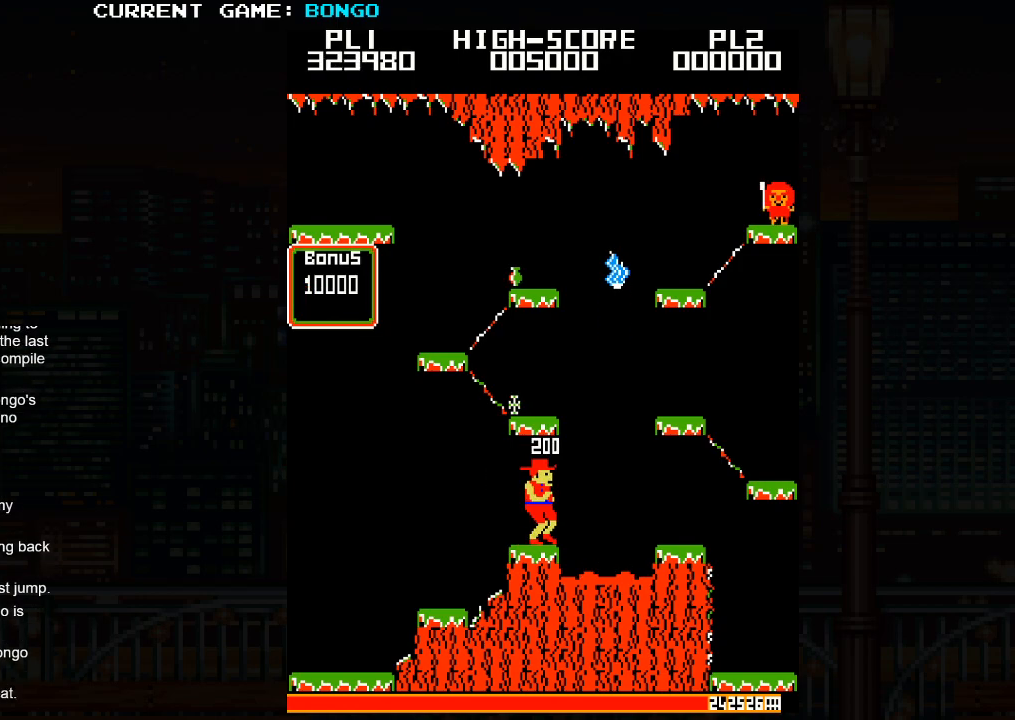
{"buttons": [], "left_stick": "center", "events": []}
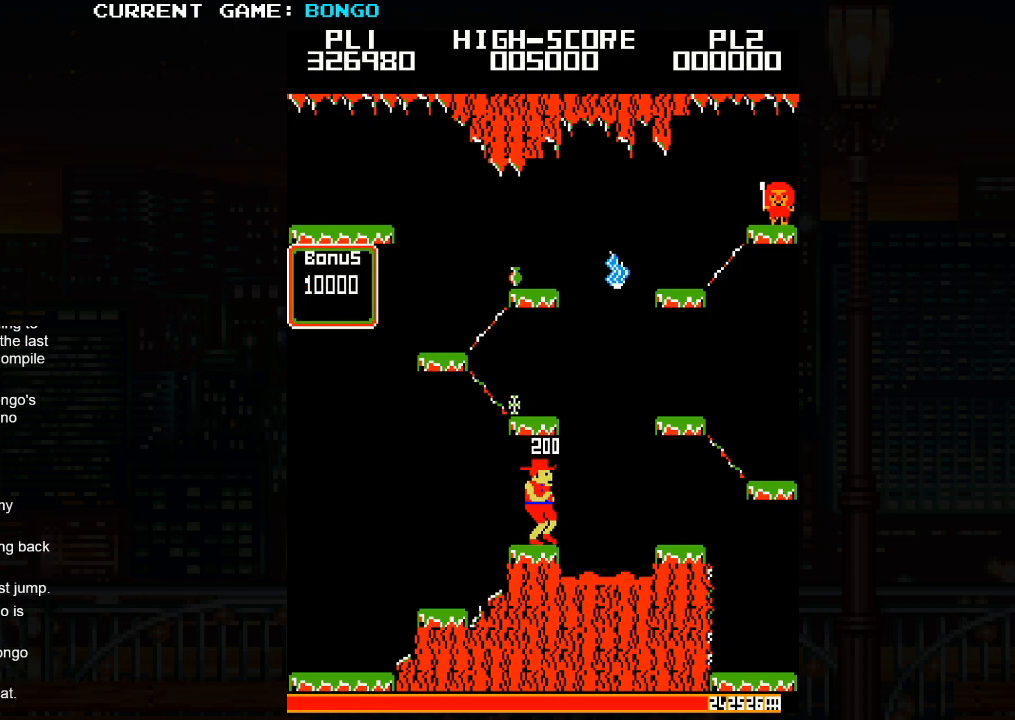
{"buttons": ["SQUARE"], "left_stick": "center", "events": [[233, "SQUARE", "down"]]}